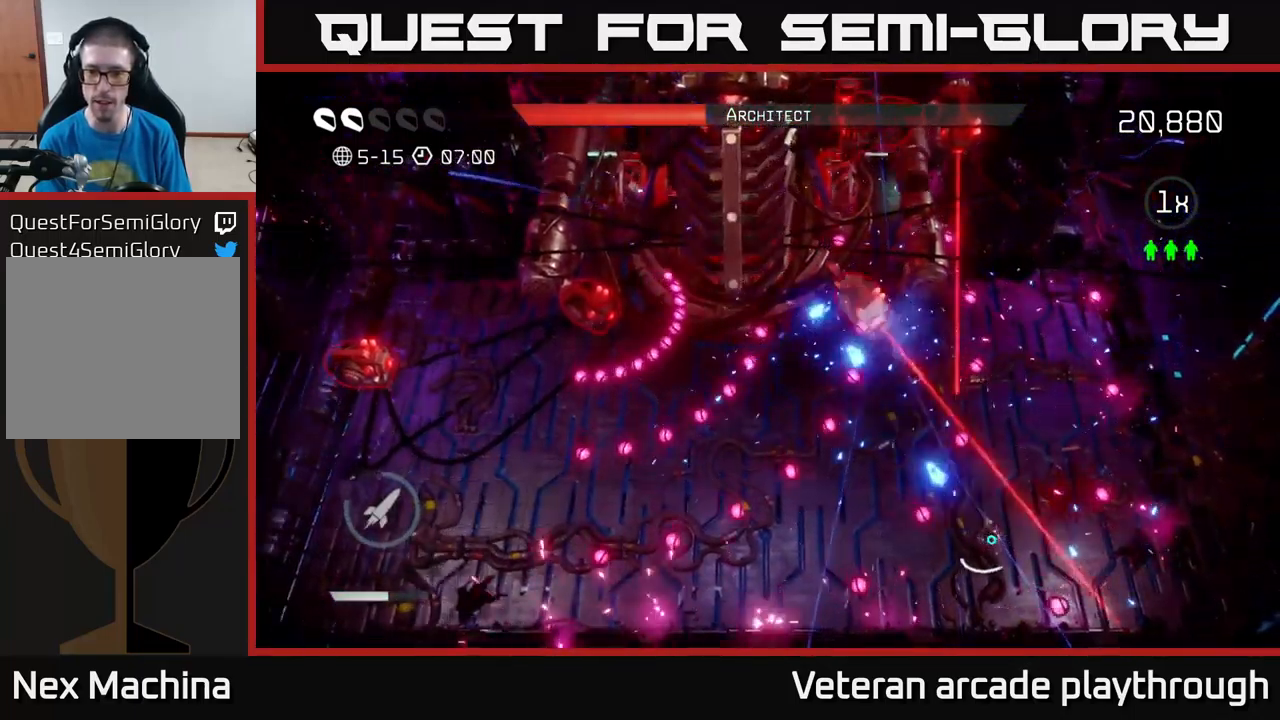
Gameplay with a controller (Xbox layout); each line is a JSON object with the inputs held at the frame after it. "events" lists button and stick changes between this image and that frame as [ms after this image, input, new state], when the widget could be followed in between.
{"buttons": ["R2"], "left_stick": "down-left", "right_stick": "up", "events": [[33, "left_stick", "up-right"], [150, "left_stick", "up-left"], [283, "left_stick", "center"], [433, "left_stick", "down-left"], [483, "R2", "down"]]}
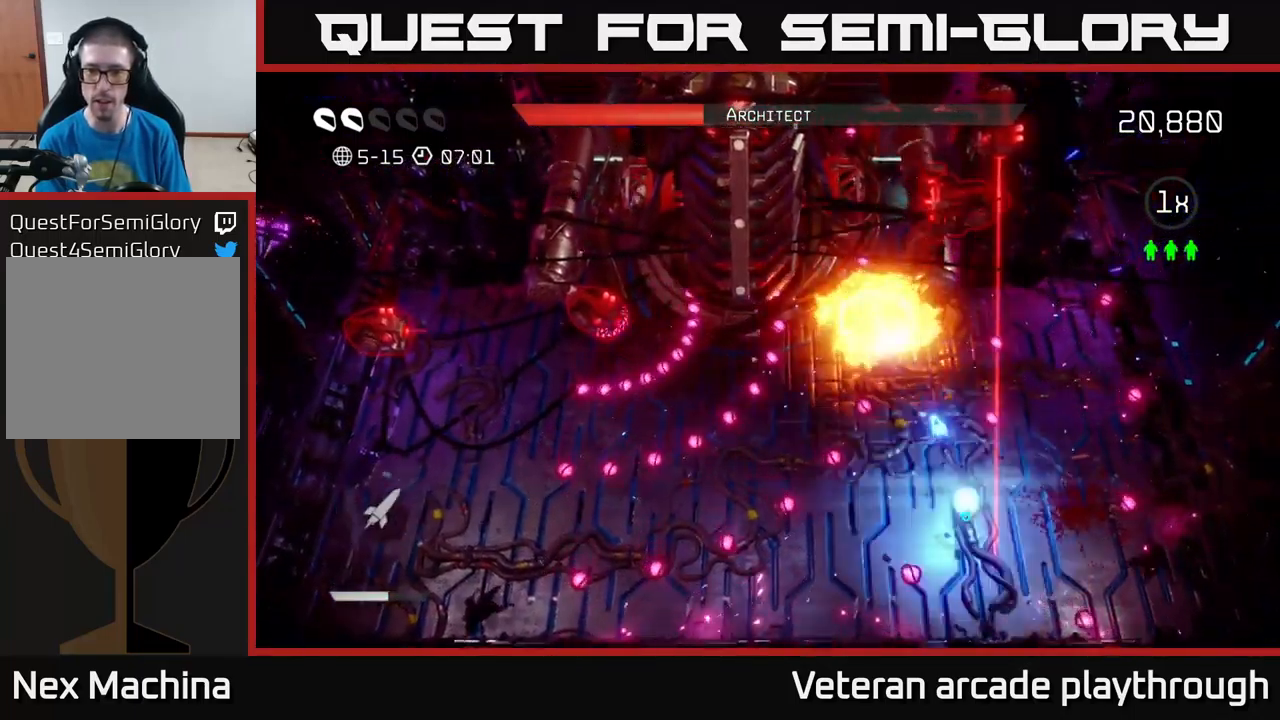
{"buttons": [], "left_stick": "center", "right_stick": "up", "events": [[50, "R2", "up"], [100, "left_stick", "center"], [117, "R2", "down"], [183, "R2", "up"], [250, "left_stick", "down-left"], [300, "R2", "down"], [333, "R2", "up"], [383, "left_stick", "center"]]}
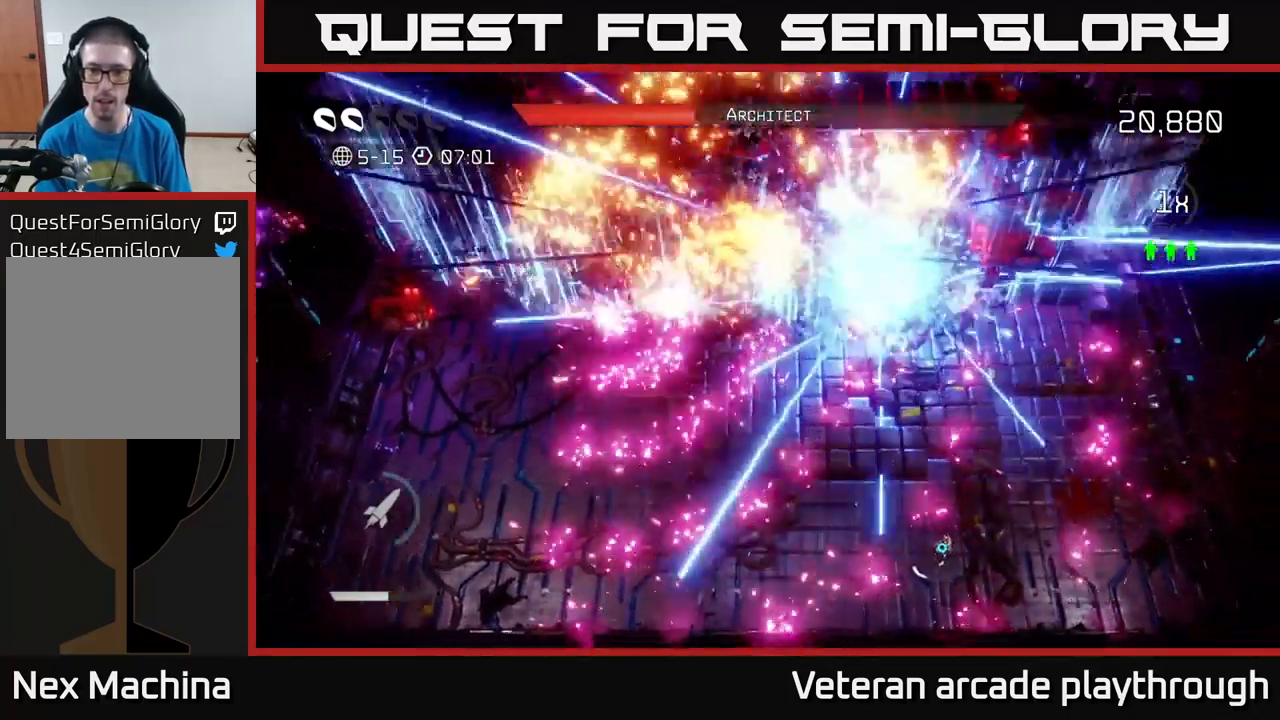
{"buttons": [], "left_stick": "up-left", "right_stick": "up", "events": [[50, "left_stick", "up-left"], [184, "left_stick", "up-right"], [284, "left_stick", "center"], [484, "left_stick", "up-left"]]}
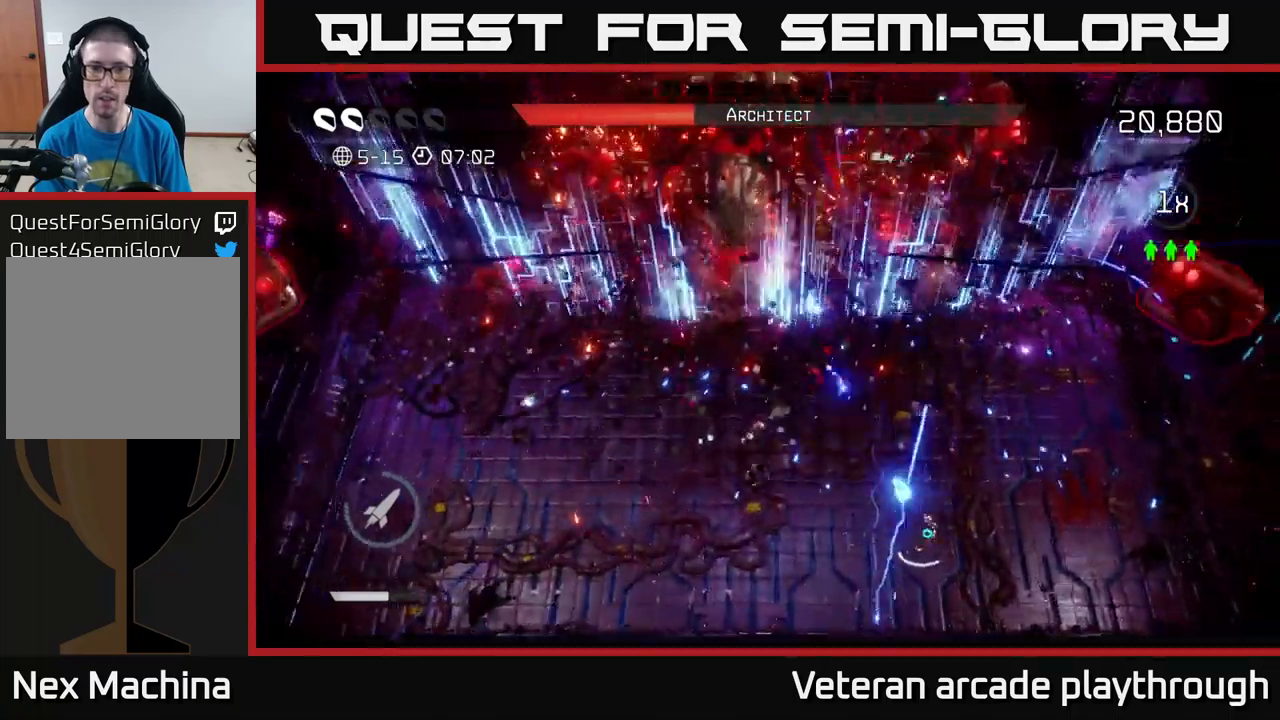
{"buttons": [], "left_stick": "left", "right_stick": "up", "events": [[184, "left_stick", "up"], [367, "left_stick", "left"]]}
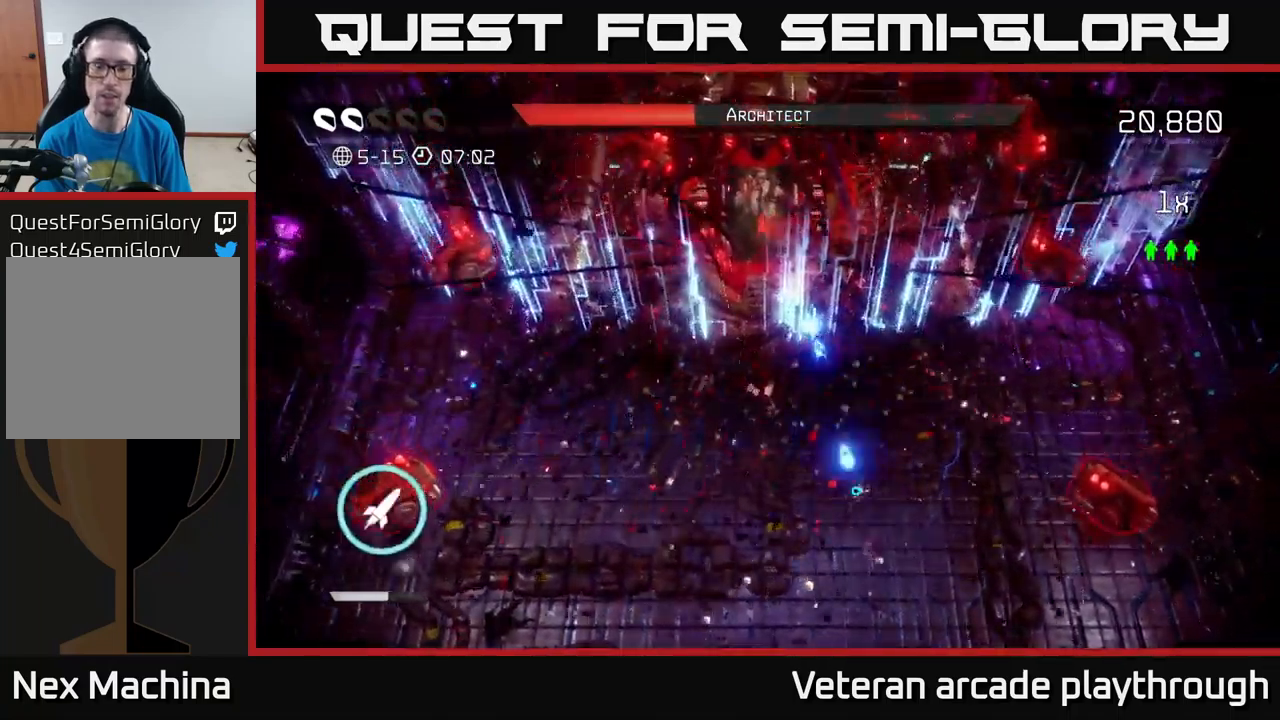
{"buttons": [], "left_stick": "up", "right_stick": "up", "events": [[167, "left_stick", "down"], [284, "left_stick", "center"], [384, "right_stick", "center"], [484, "left_stick", "up"], [500, "right_stick", "up"]]}
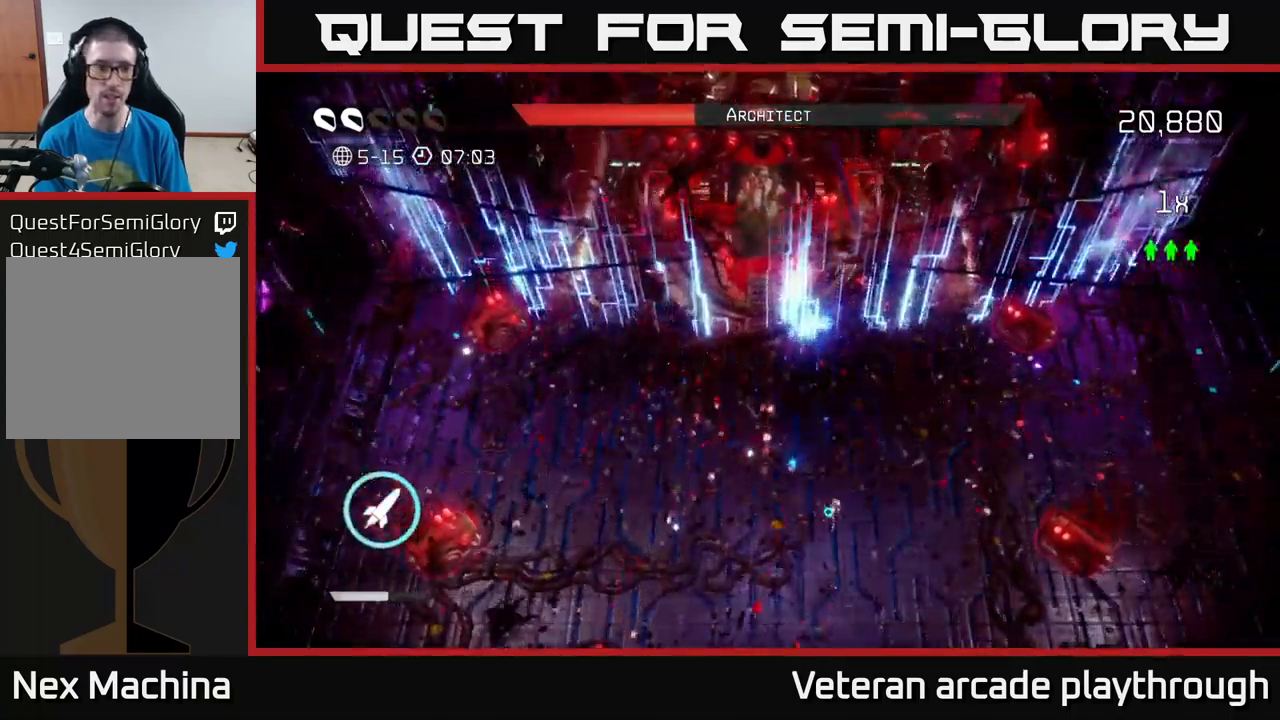
{"buttons": [], "left_stick": "up-left", "right_stick": "up-left", "events": [[184, "left_stick", "down-left"], [267, "right_stick", "up-left"], [417, "left_stick", "up-left"]]}
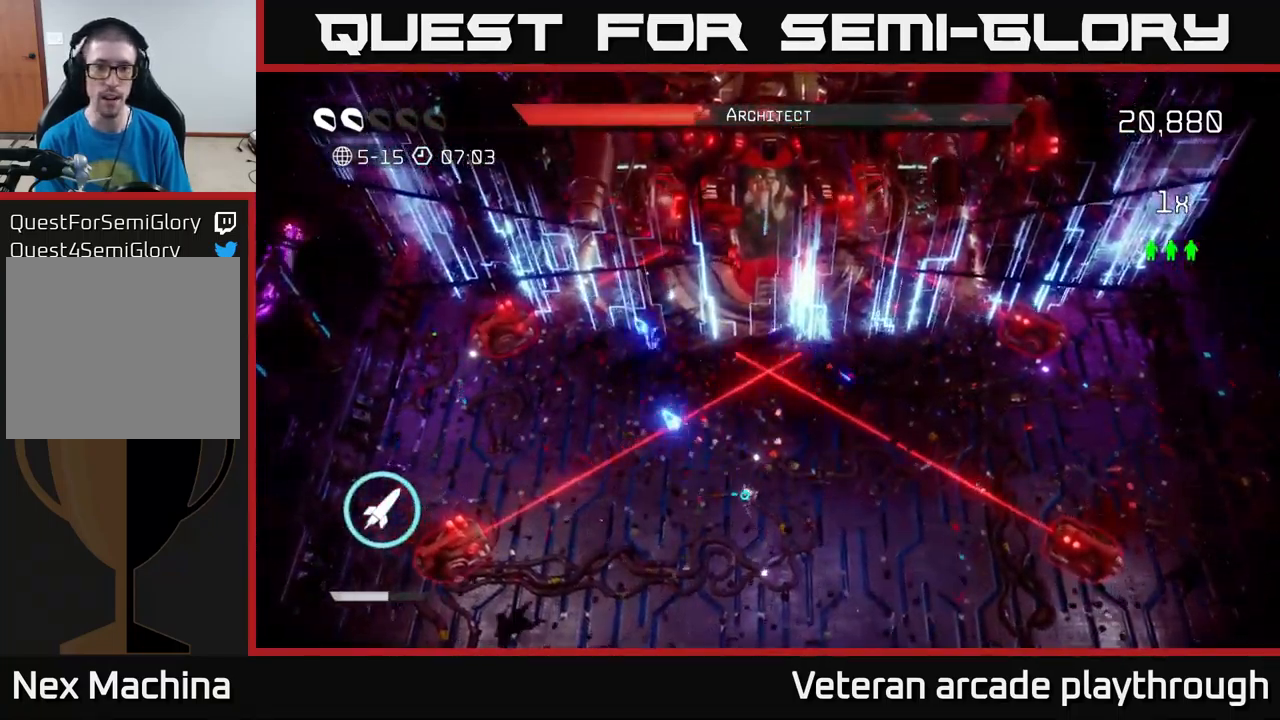
{"buttons": [], "left_stick": "up", "right_stick": "up", "events": [[17, "left_stick", "up"], [17, "right_stick", "up"], [184, "left_stick", "up-right"], [300, "left_stick", "center"], [367, "left_stick", "up"]]}
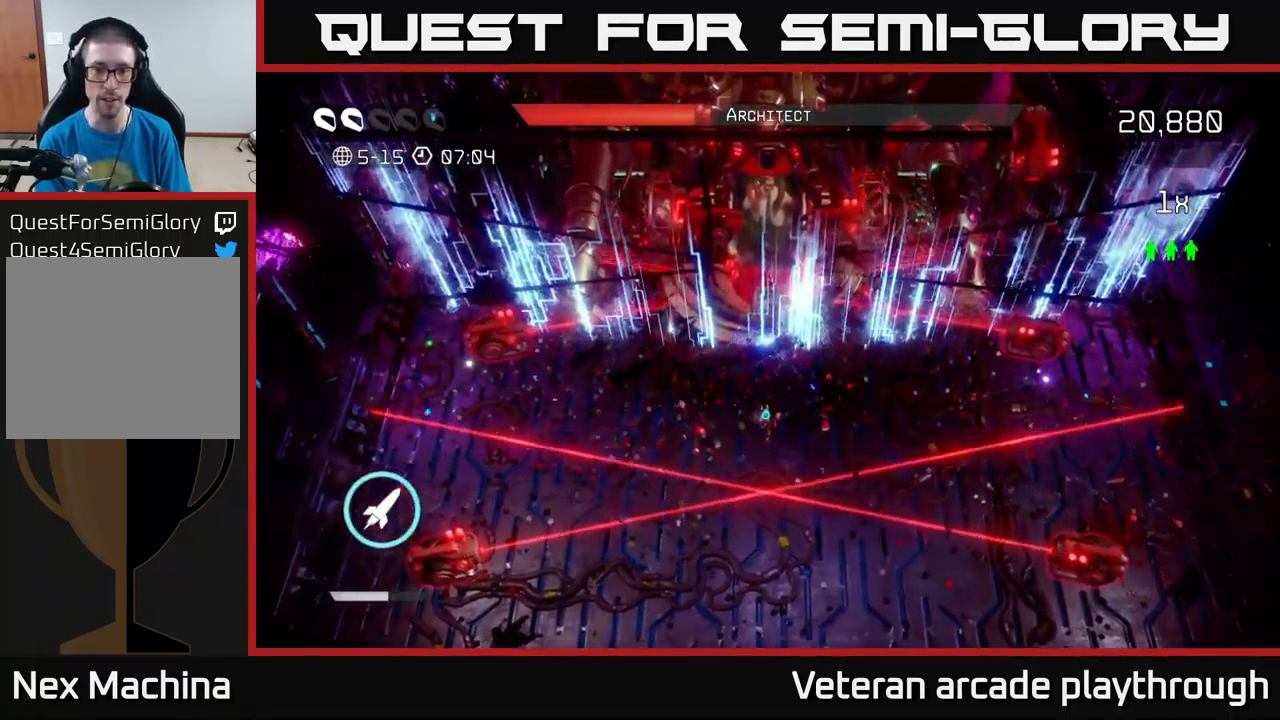
{"buttons": [], "left_stick": "down", "right_stick": "up", "events": [[100, "left_stick", "center"], [400, "left_stick", "down"]]}
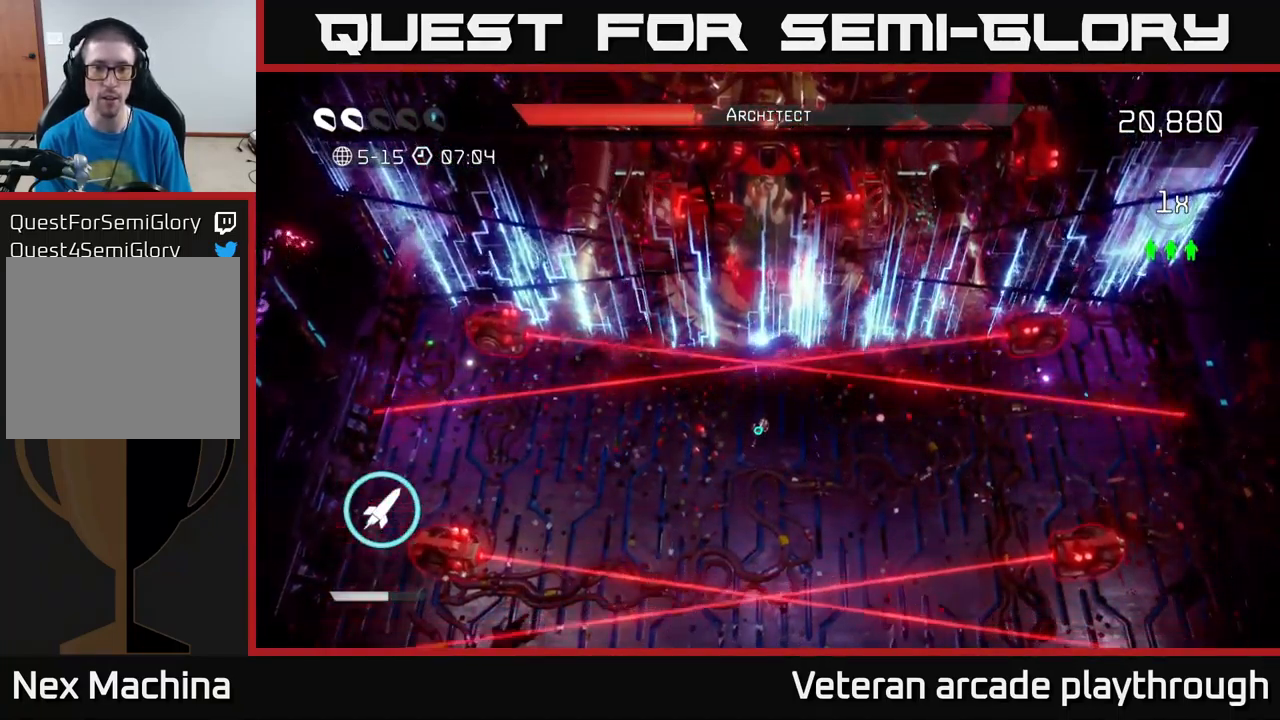
{"buttons": [], "left_stick": "down", "right_stick": "up", "events": []}
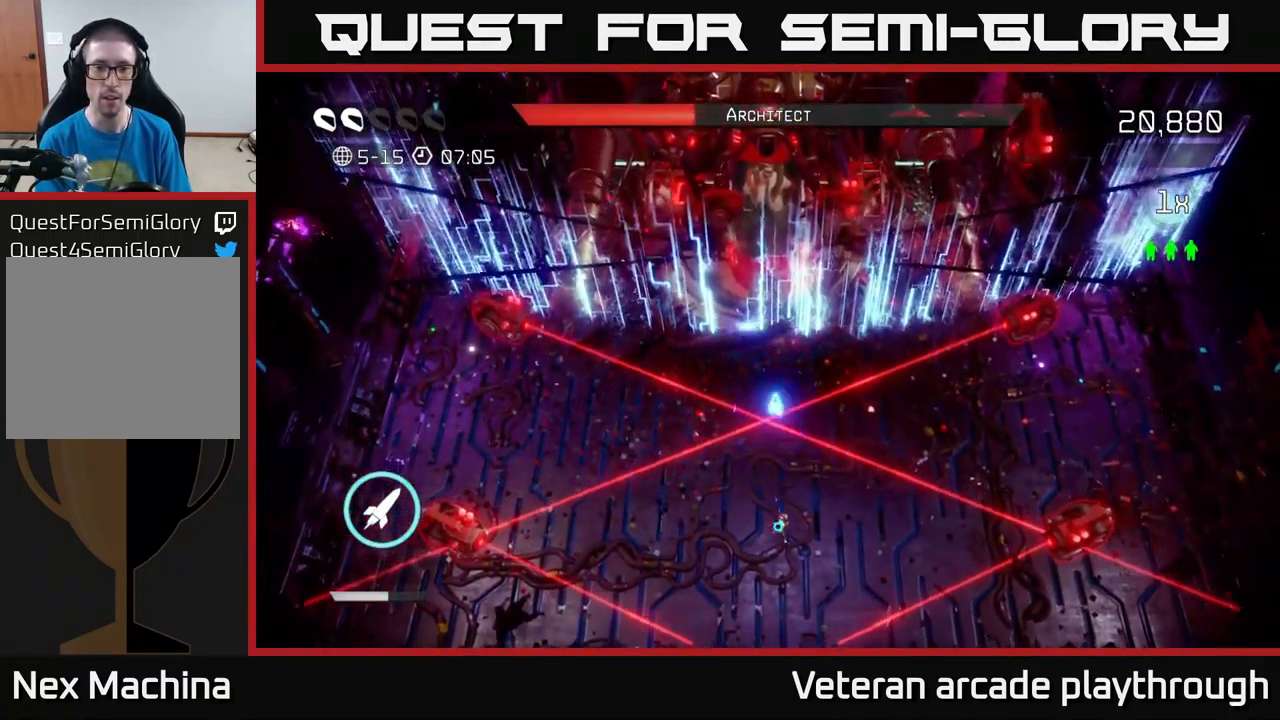
{"buttons": [], "left_stick": "center", "right_stick": "up", "events": [[67, "left_stick", "center"], [384, "left_stick", "up"], [500, "left_stick", "center"]]}
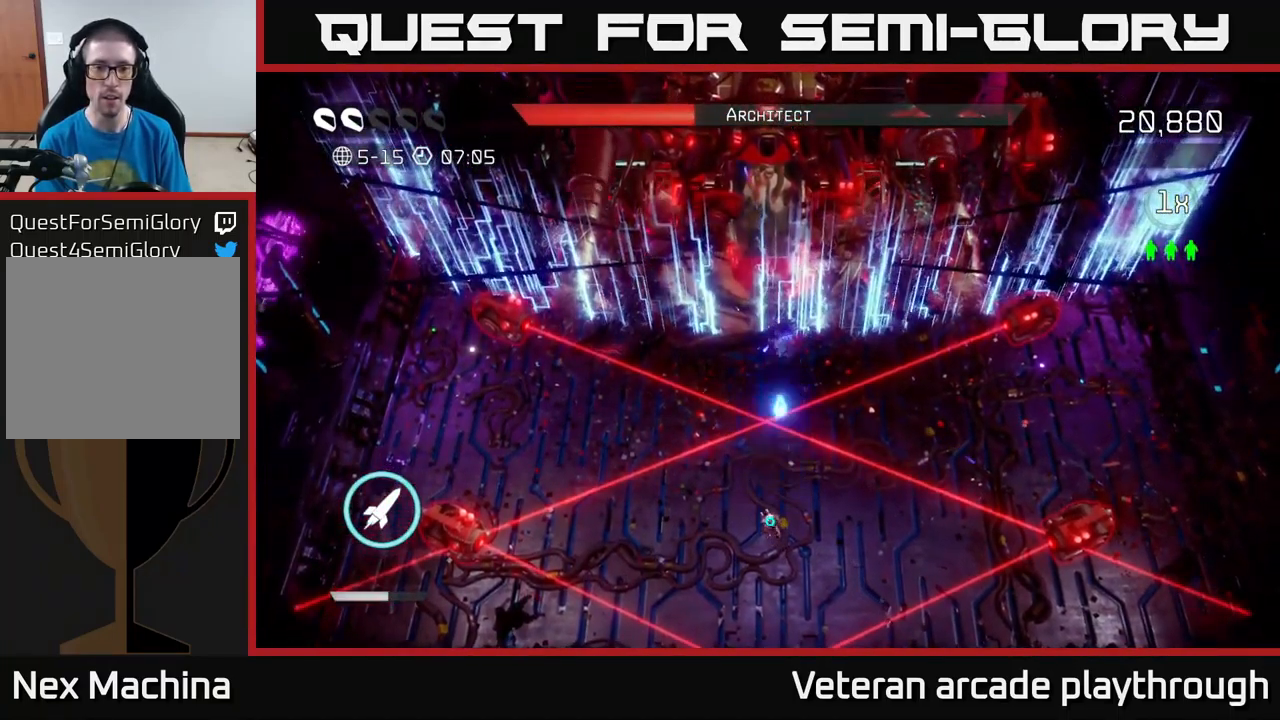
{"buttons": [], "left_stick": "center", "right_stick": "up", "events": []}
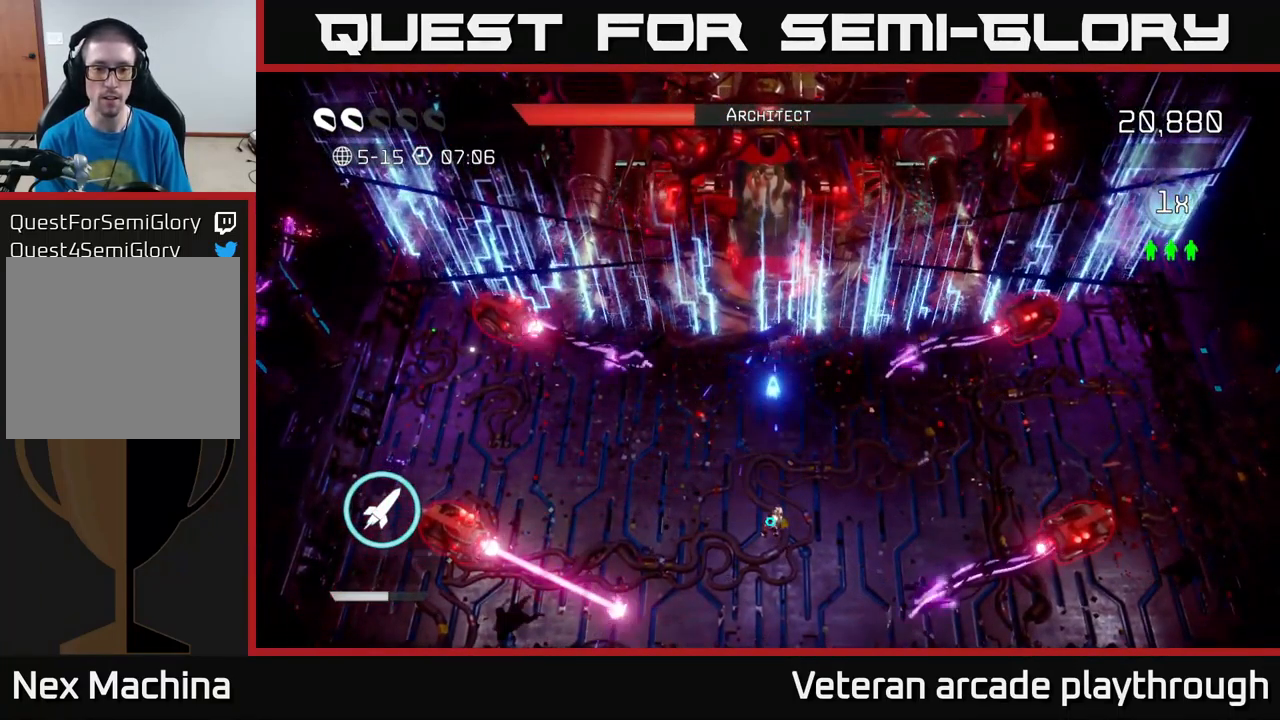
{"buttons": [], "left_stick": "center", "right_stick": "up", "events": [[250, "left_stick", "up"], [384, "left_stick", "center"]]}
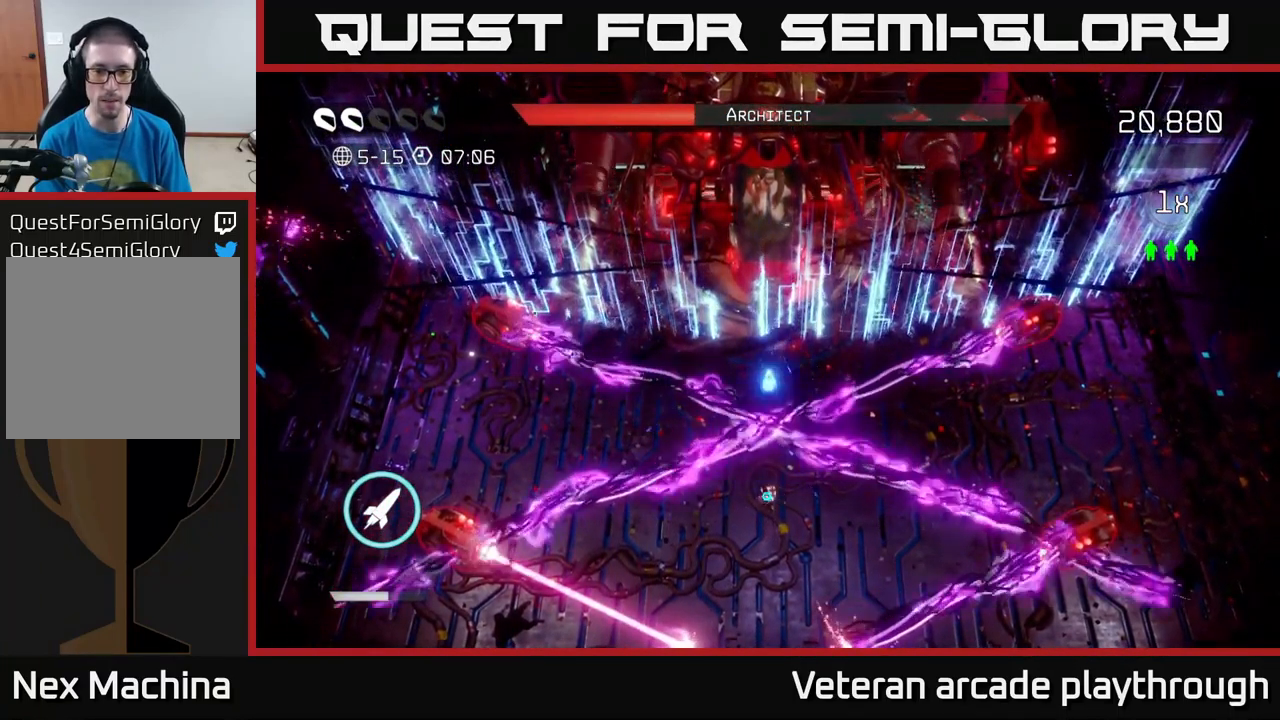
{"buttons": [], "left_stick": "center", "right_stick": "up", "events": [[34, "left_stick", "down"], [167, "left_stick", "center"]]}
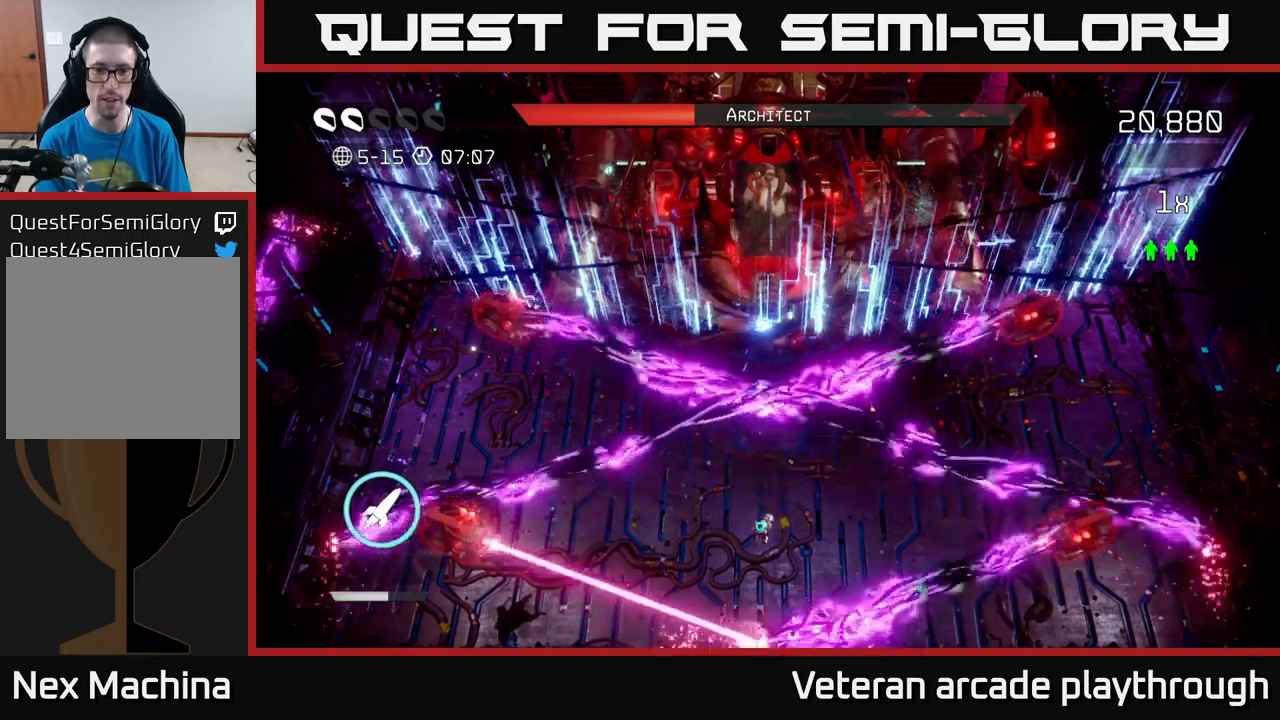
{"buttons": [], "left_stick": "left", "right_stick": "up", "events": [[66, "left_stick", "up"], [400, "left_stick", "left"]]}
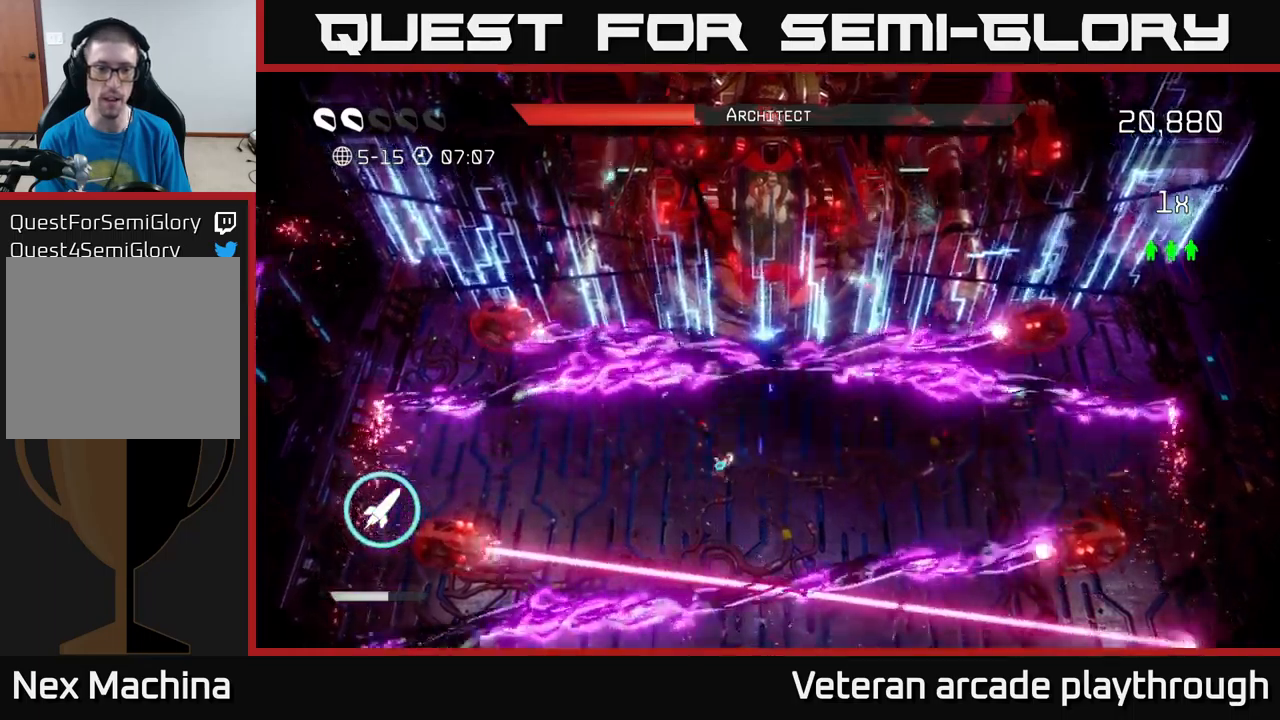
{"buttons": [], "left_stick": "up", "right_stick": "up", "events": [[50, "left_stick", "up-right"], [283, "left_stick", "up-left"], [366, "left_stick", "center"], [466, "left_stick", "up"]]}
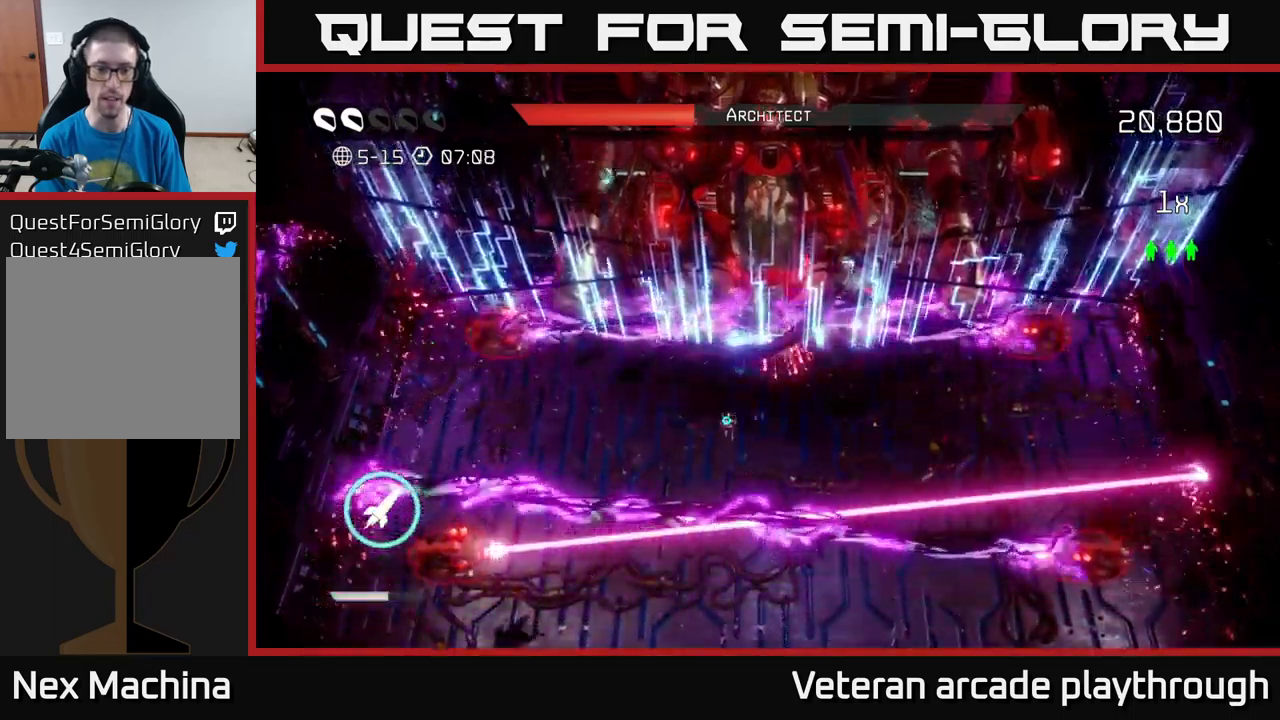
{"buttons": [], "left_stick": "right", "right_stick": "up", "events": [[150, "left_stick", "right"]]}
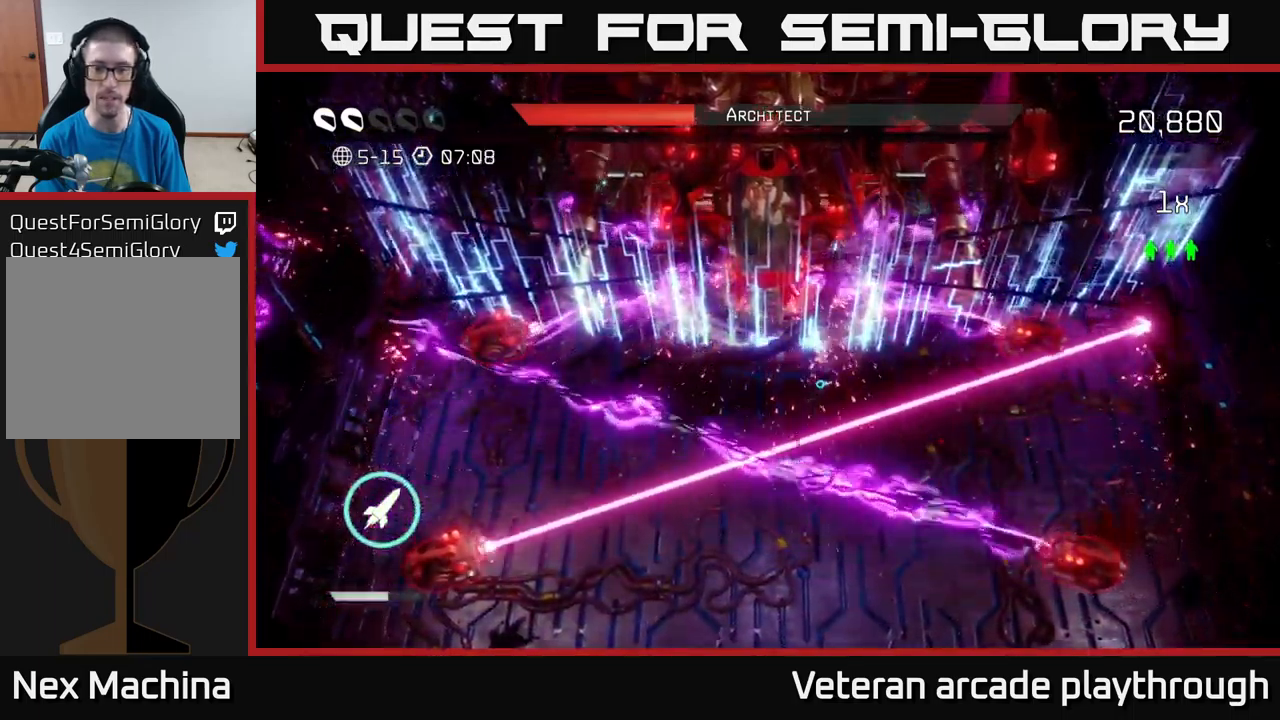
{"buttons": [], "left_stick": "down-right", "right_stick": "up", "events": [[66, "L2", "down"], [300, "left_stick", "down-right"], [433, "L2", "up"]]}
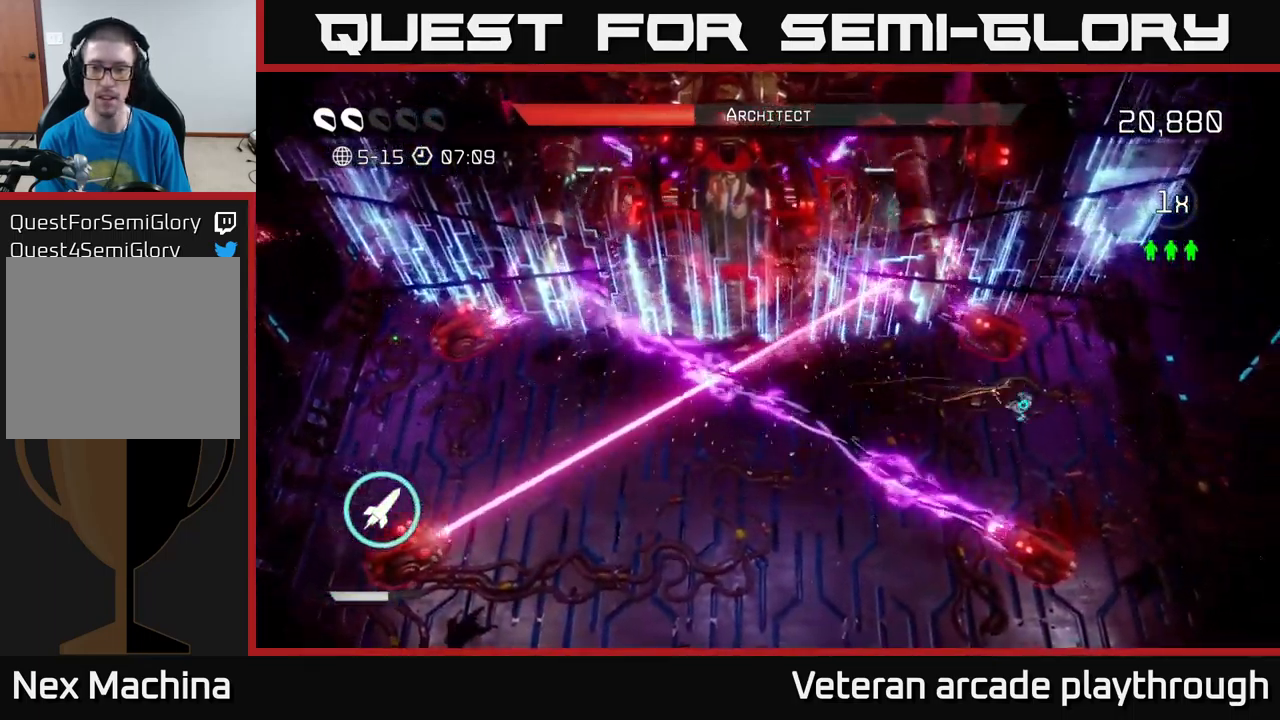
{"buttons": [], "left_stick": "down-left", "right_stick": "up-left", "events": [[50, "right_stick", "up-left"], [83, "left_stick", "down"], [283, "left_stick", "center"], [416, "left_stick", "down-left"]]}
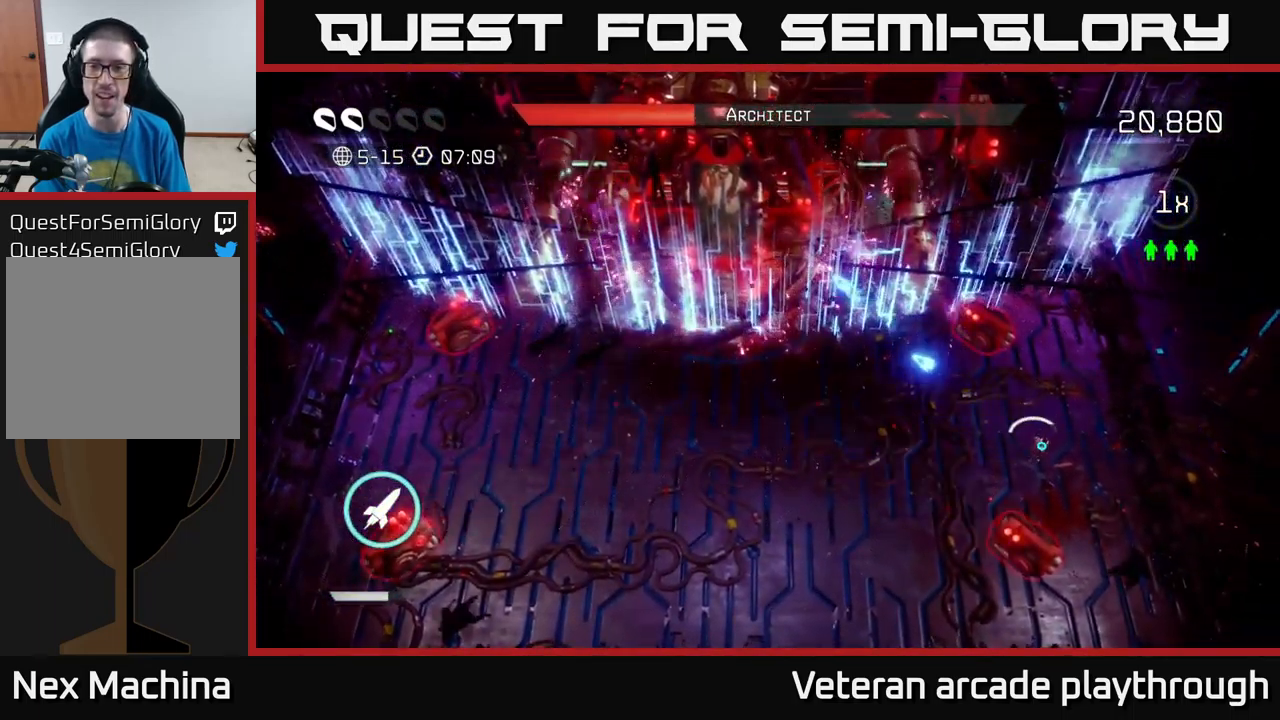
{"buttons": [], "left_stick": "left", "right_stick": "up", "events": [[33, "left_stick", "center"], [150, "right_stick", "up"], [383, "left_stick", "up"], [433, "left_stick", "left"]]}
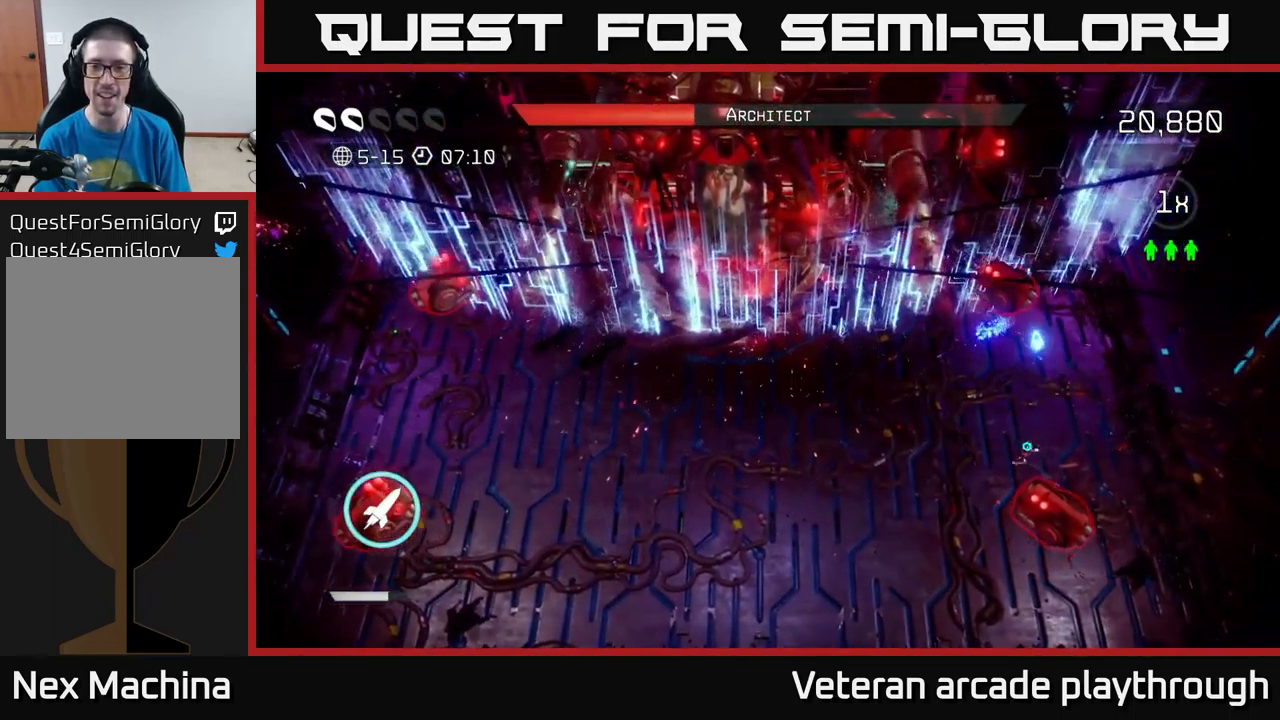
{"buttons": [], "left_stick": "down-left", "right_stick": "up-left", "events": [[133, "right_stick", "up-left"], [183, "left_stick", "down-left"]]}
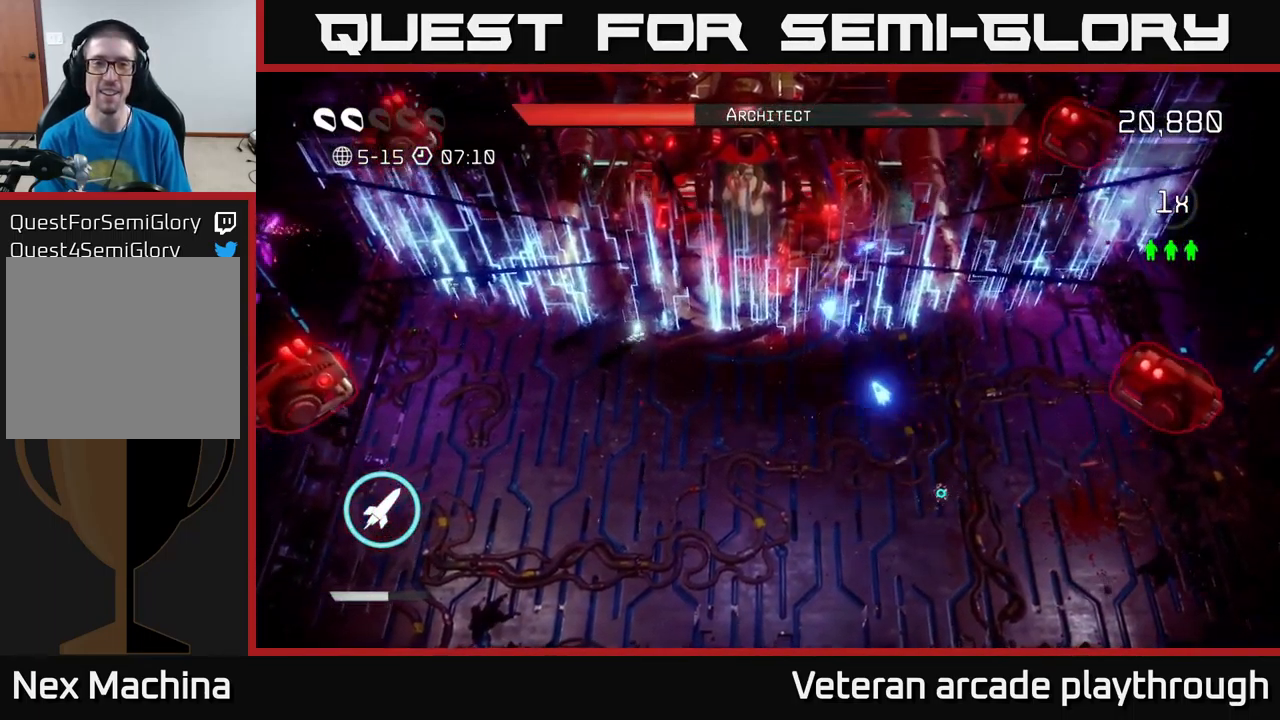
{"buttons": [], "left_stick": "center", "right_stick": "up-left", "events": [[200, "left_stick", "down"], [350, "left_stick", "down-right"], [500, "left_stick", "center"]]}
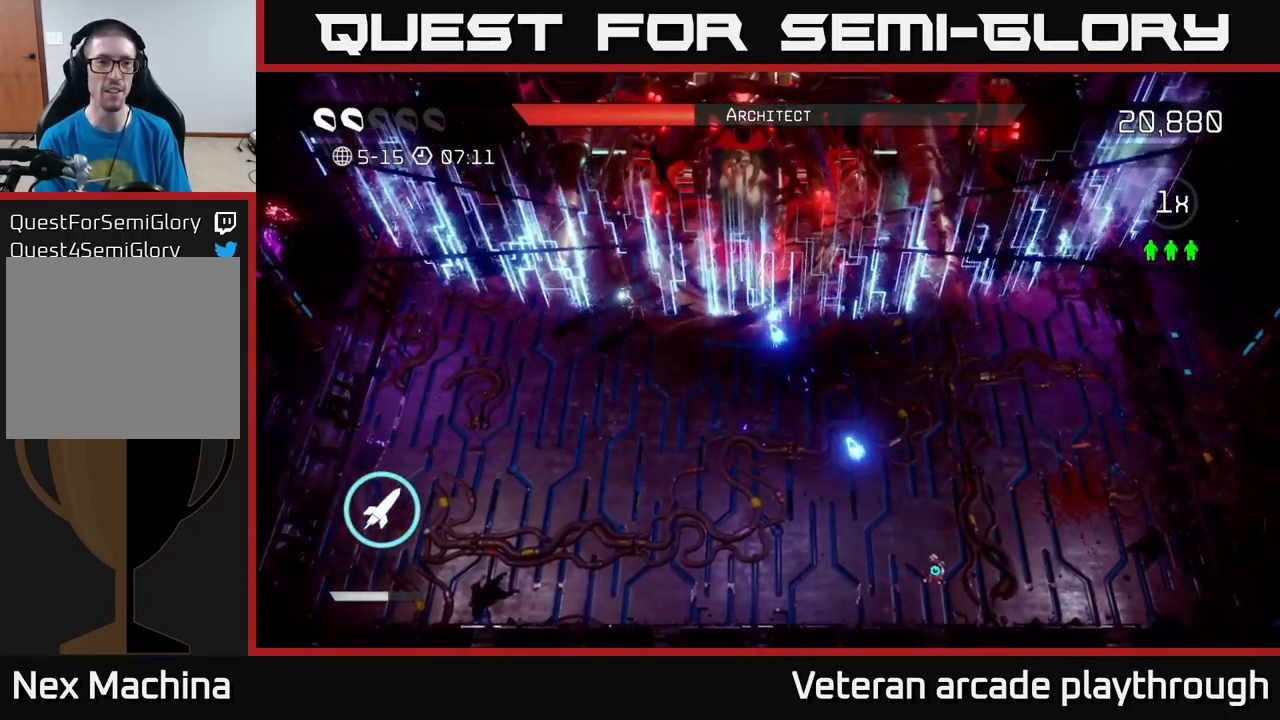
{"buttons": [], "left_stick": "center", "right_stick": "up-left", "events": []}
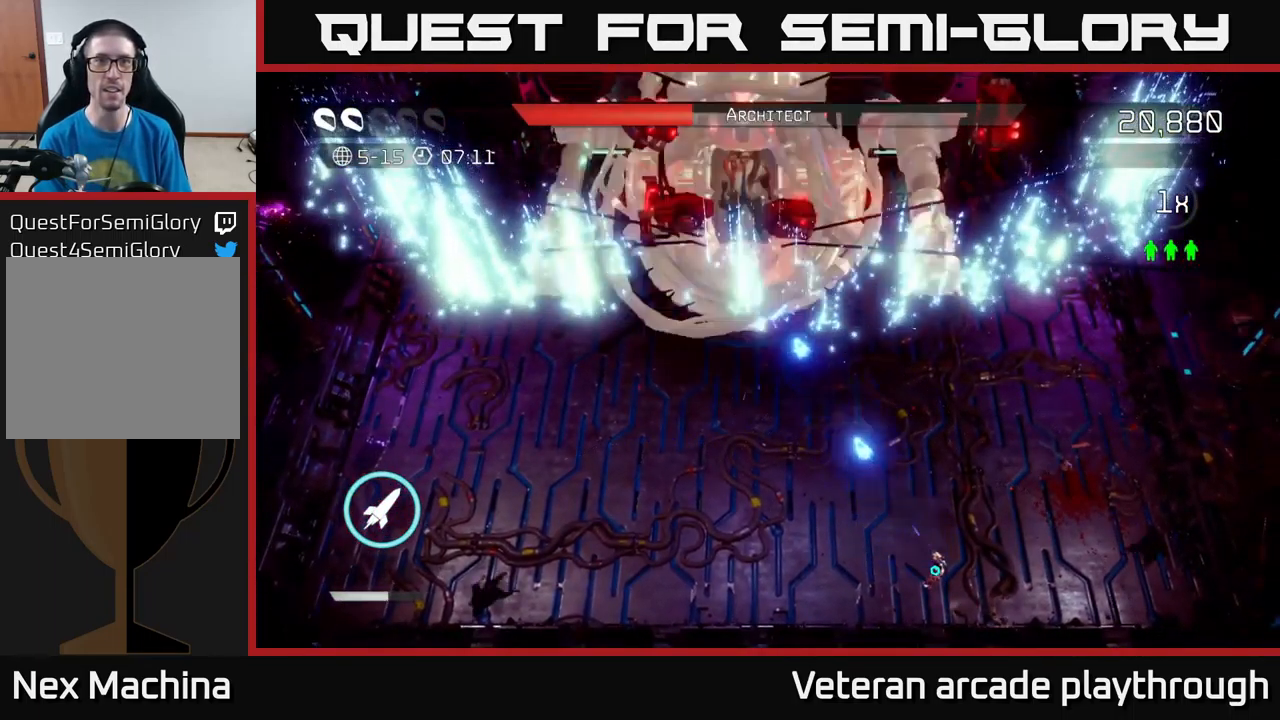
{"buttons": [], "left_stick": "center", "right_stick": "up-left", "events": [[183, "left_stick", "up"], [200, "R2", "down"], [299, "R2", "up"], [332, "left_stick", "center"], [349, "R2", "down"], [466, "R2", "up"]]}
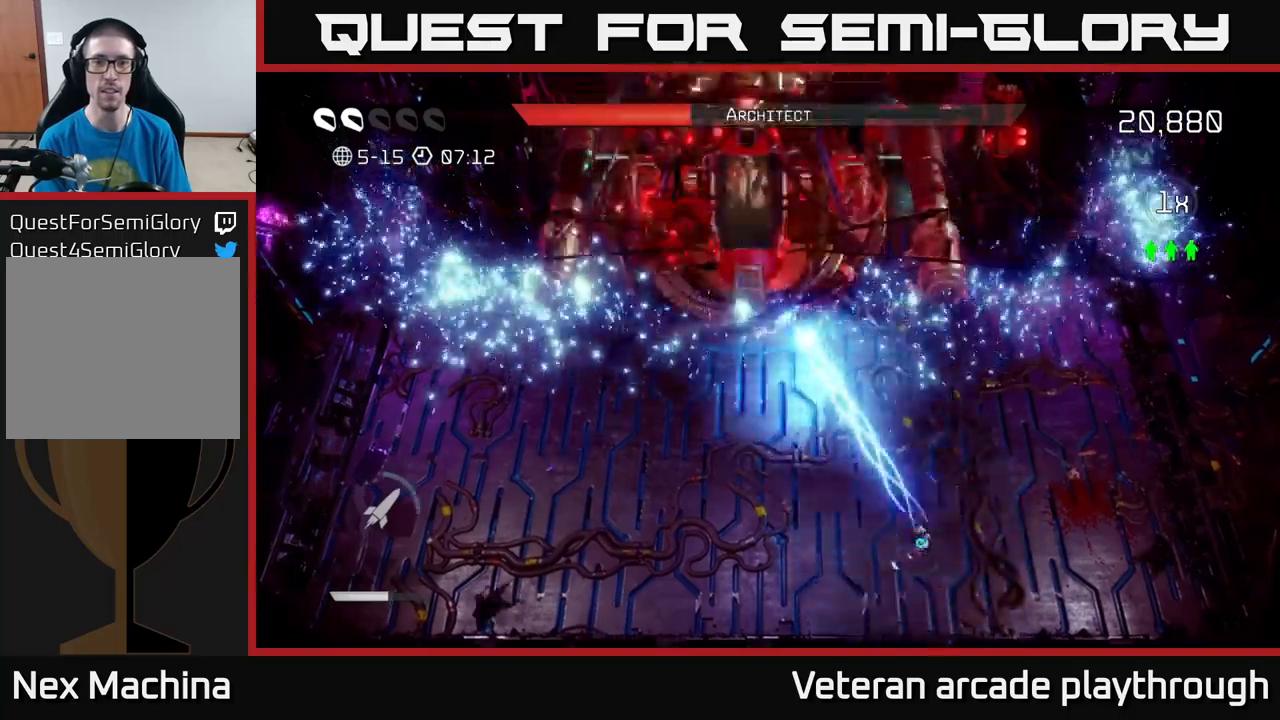
{"buttons": [], "left_stick": "center", "right_stick": "up-left", "events": [[17, "R2", "down"], [150, "R2", "up"], [183, "R2", "down"], [300, "R2", "up"], [350, "R2", "down"], [467, "R2", "up"]]}
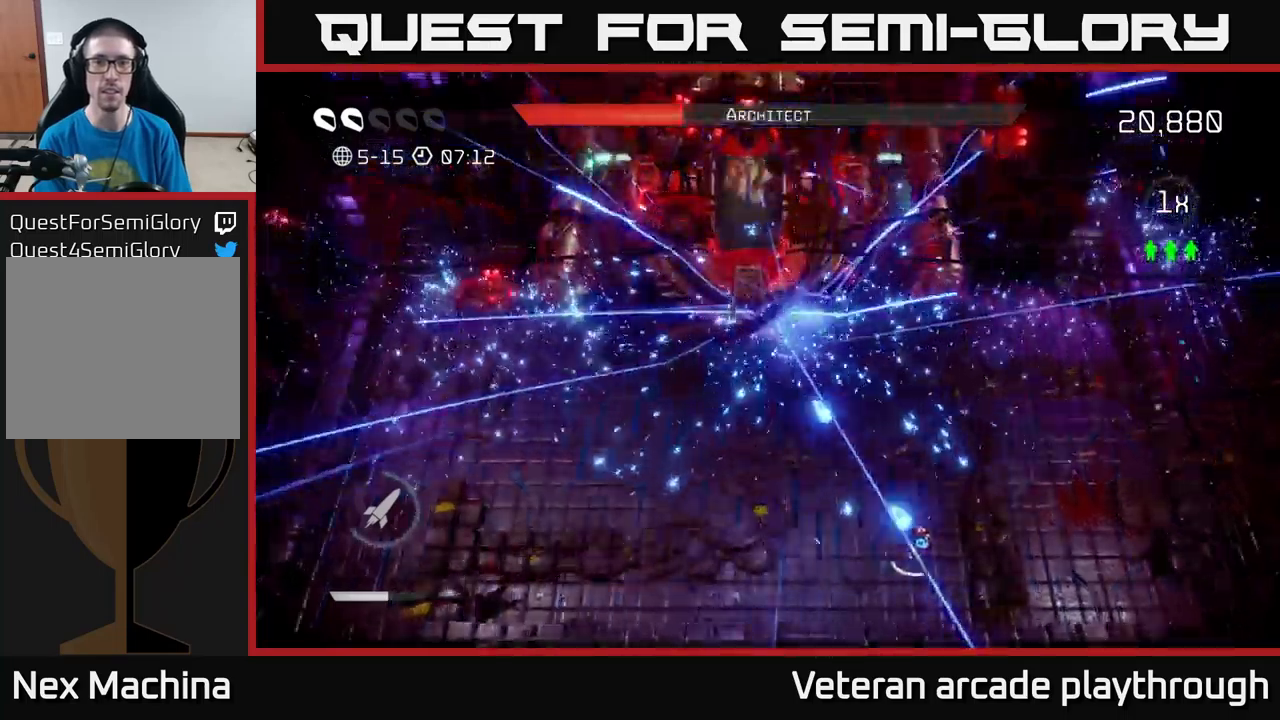
{"buttons": ["R2"], "left_stick": "up-left", "right_stick": "up-left", "events": [[33, "R2", "down"], [117, "R2", "up"], [150, "left_stick", "up"], [467, "R2", "down"], [483, "left_stick", "up-left"]]}
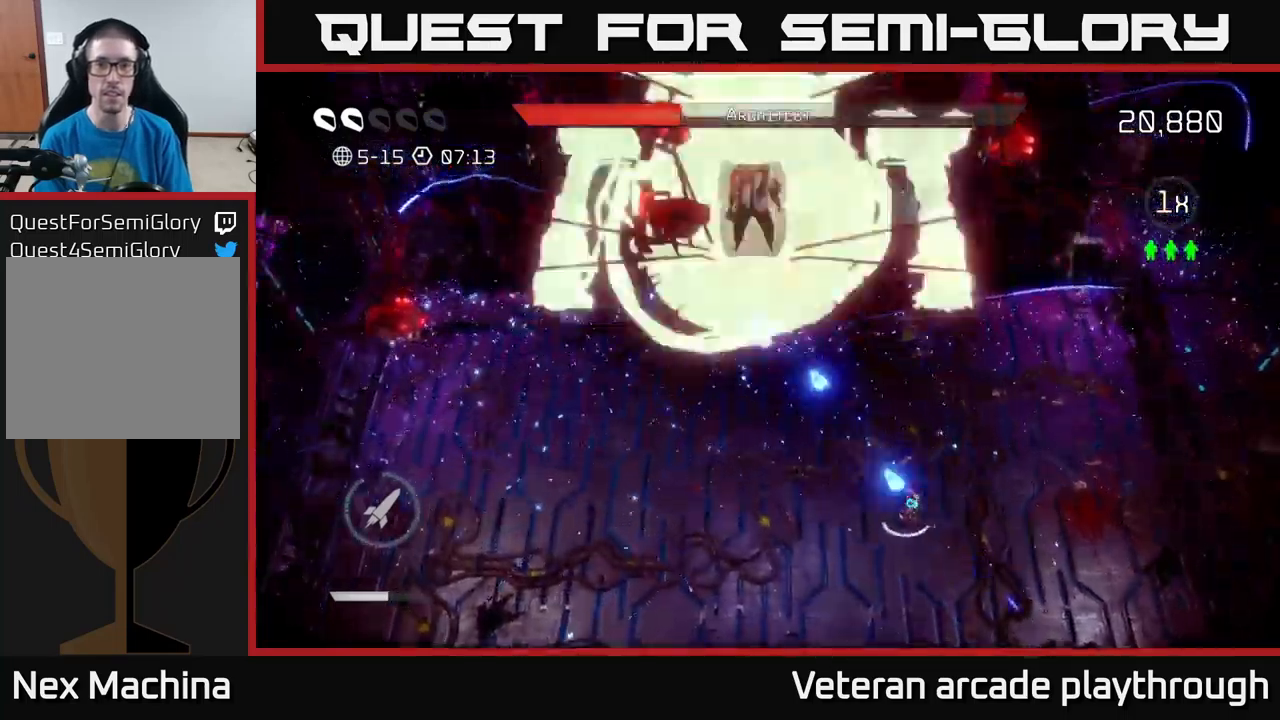
{"buttons": ["R2"], "left_stick": "center", "right_stick": "up-left", "events": [[50, "R2", "up"], [117, "R2", "down"], [117, "left_stick", "center"], [217, "R2", "up"], [300, "R2", "down"], [383, "R2", "up"], [450, "R2", "down"]]}
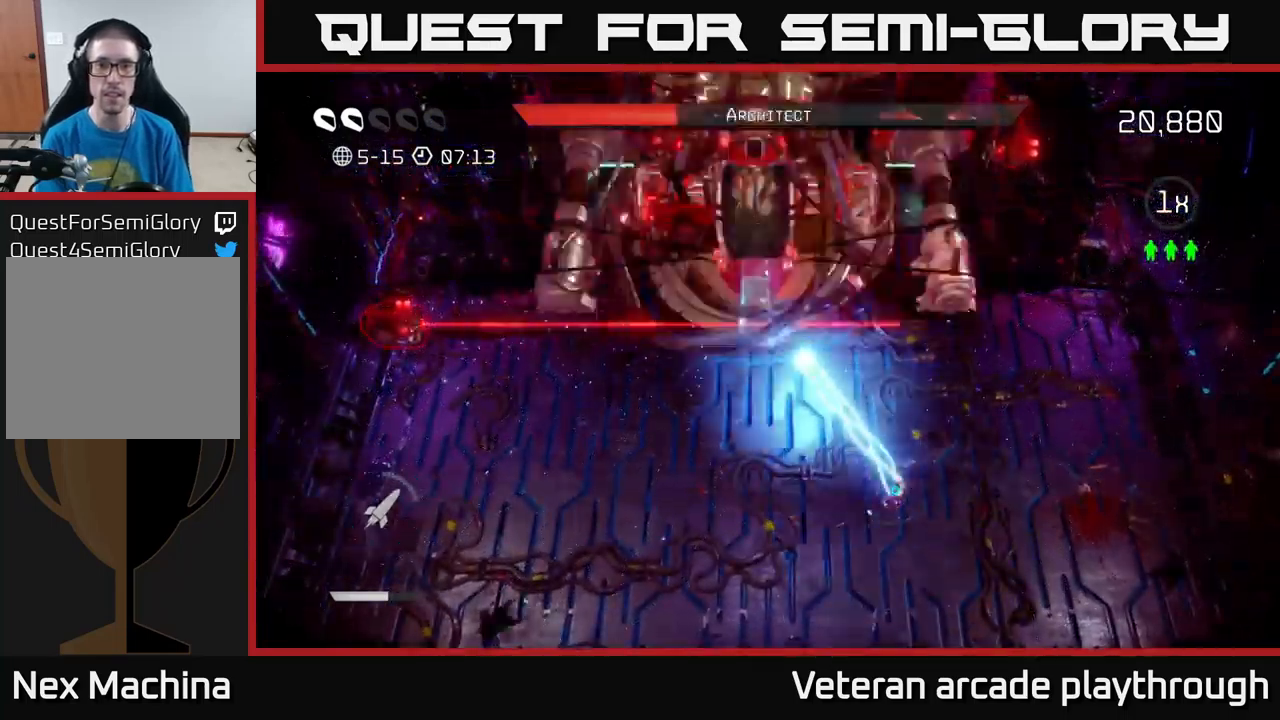
{"buttons": ["R2"], "left_stick": "center", "right_stick": "up-left", "events": [[33, "R2", "up"], [100, "R2", "down"], [217, "R2", "up"], [283, "R2", "down"], [367, "R2", "up"], [450, "R2", "down"]]}
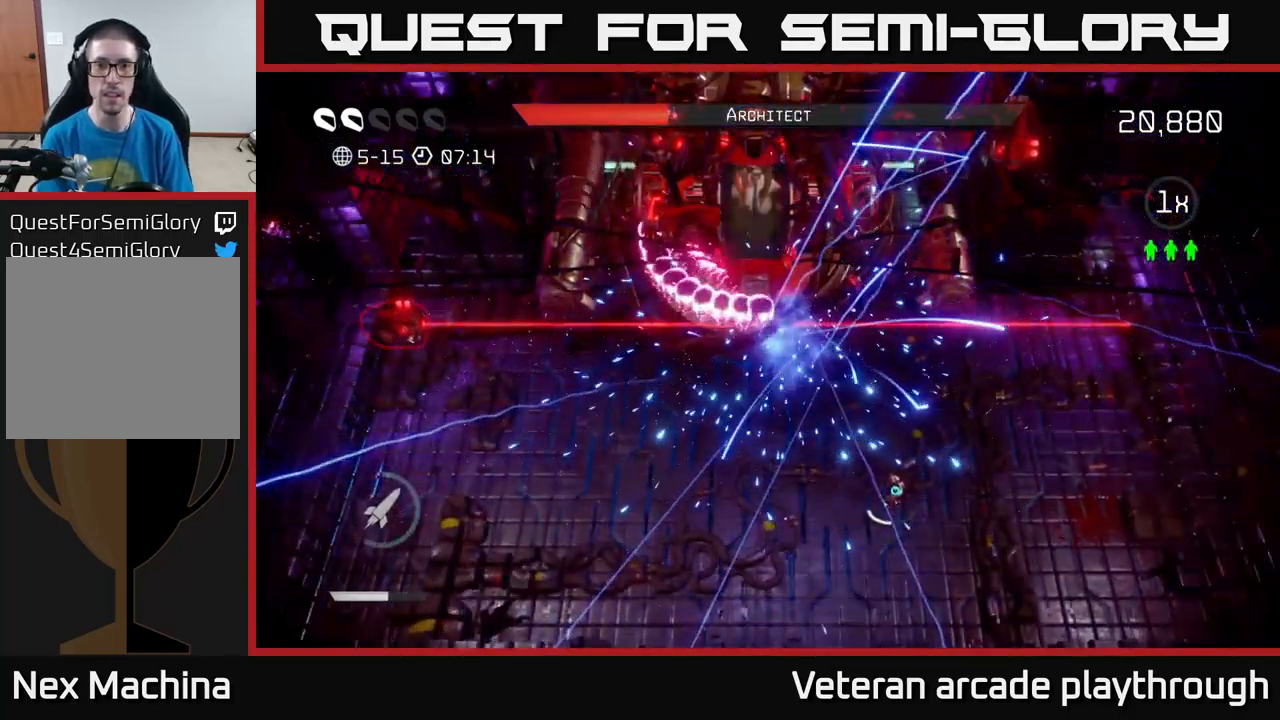
{"buttons": ["R2"], "left_stick": "down", "right_stick": "up-left", "events": [[67, "R2", "up"], [150, "R2", "down"], [217, "R2", "up"], [300, "R2", "down"], [367, "left_stick", "down"], [400, "R2", "up"], [500, "R2", "down"]]}
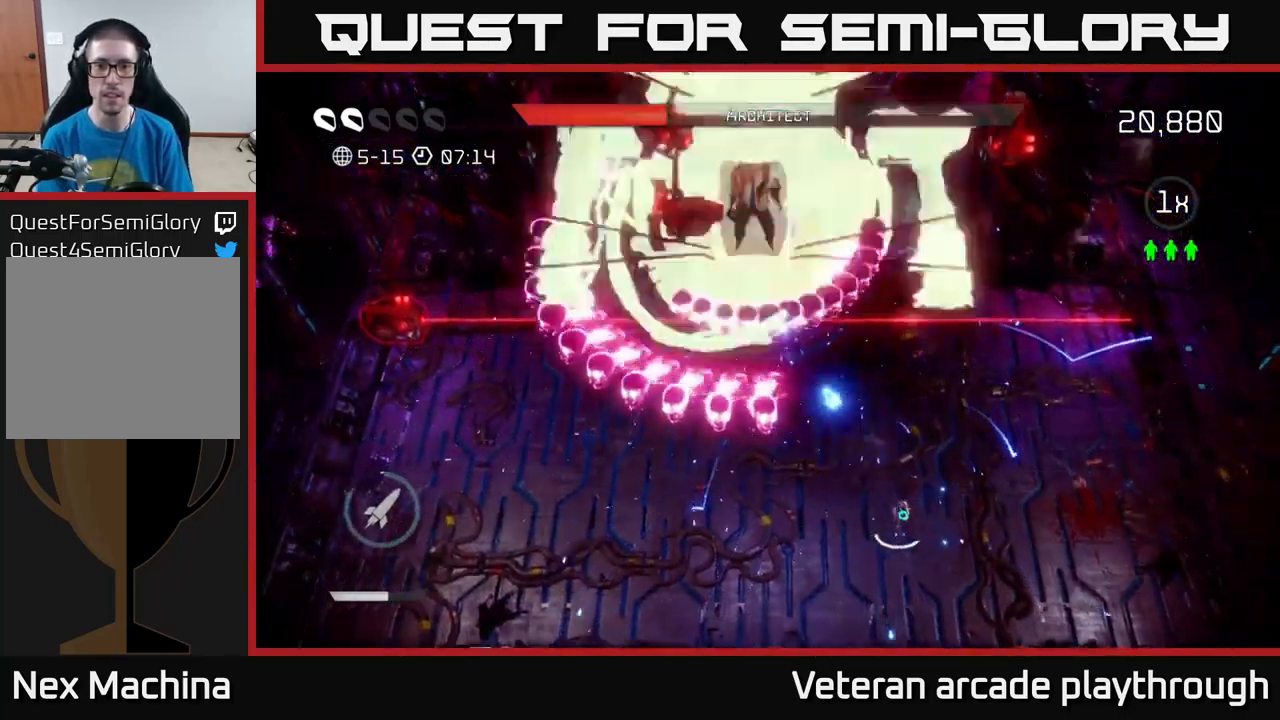
{"buttons": ["R2"], "left_stick": "center", "right_stick": "up-left", "events": [[17, "left_stick", "down-right"], [83, "R2", "up"], [133, "left_stick", "center"], [150, "R2", "down"], [250, "R2", "up"], [350, "R2", "down"], [450, "R2", "up"], [500, "R2", "down"]]}